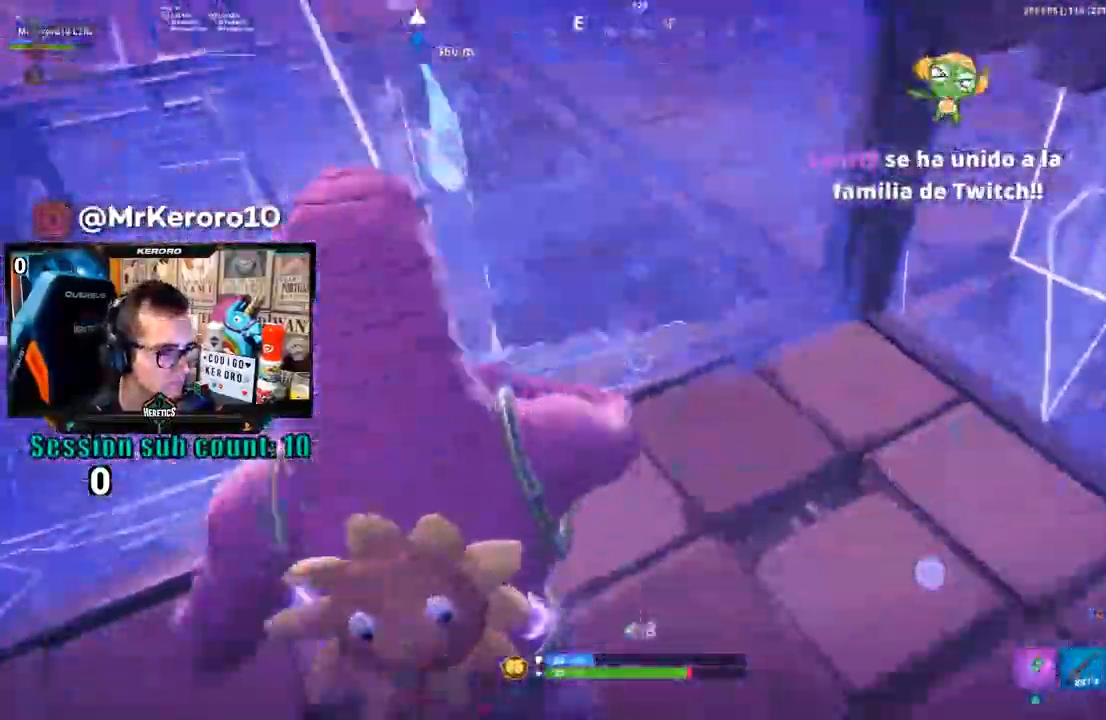
Gameplay with a controller (PlayStation layout); each line is a JSON object with the inputs held at the frame after it (dt_ms = milliseconds from this image to that frame). "events" lists button and stick changes between this image and that frame as [ms after this image, input, new state], when the widget could be followed in between. Not read: L1 SQUARE.
{"dt_ms": 1000, "buttons": [], "left_stick": "up", "right_stick": "center", "events": [[33, "right_stick", "center"], [100, "left_stick", "up-right"], [100, "right_stick", "down-right"], [150, "R2", "down"], [150, "right_stick", "down"], [217, "R2", "up"], [500, "left_stick", "up"], [567, "right_stick", "up"], [733, "right_stick", "center"], [767, "left_stick", "center"], [867, "left_stick", "up"]]}
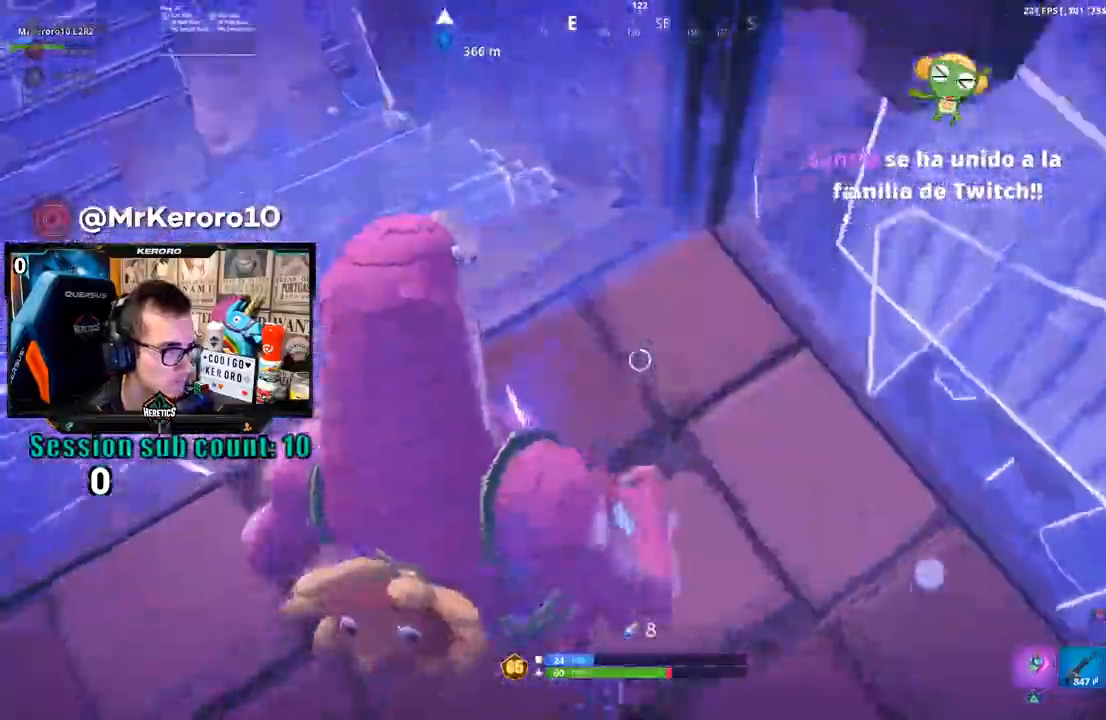
{"dt_ms": 500, "buttons": [], "left_stick": "up-right", "right_stick": "center", "events": [[17, "CROSS", "down"], [100, "CROSS", "up"], [133, "left_stick", "right"], [233, "left_stick", "up-right"]]}
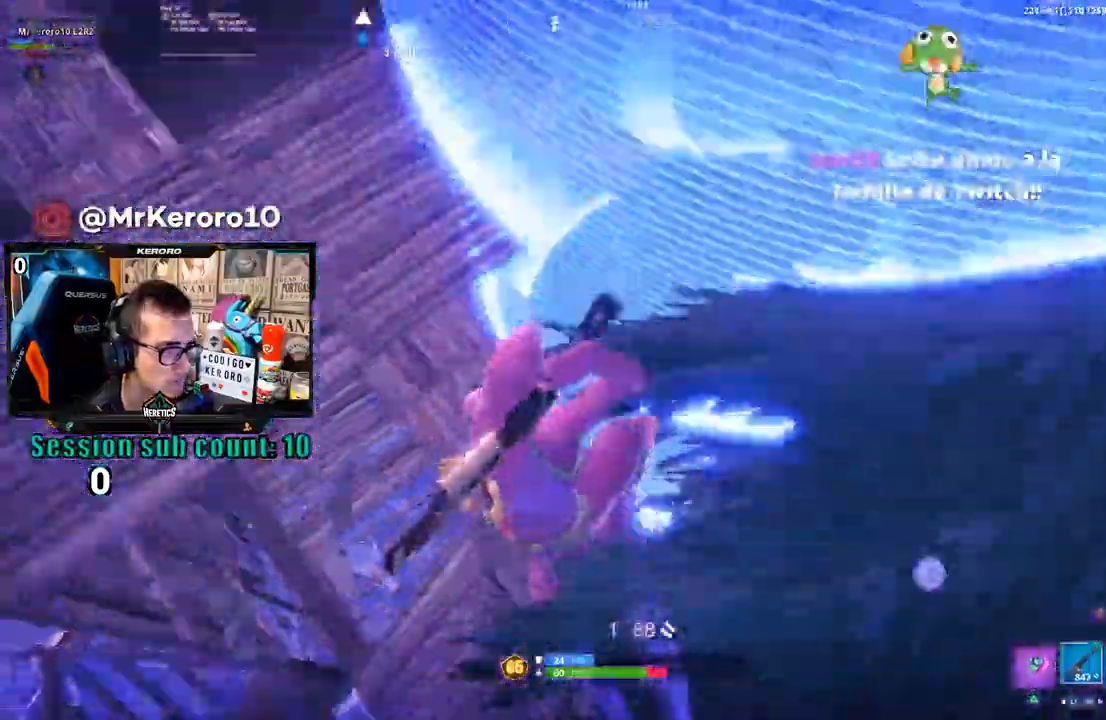
{"dt_ms": 500, "buttons": [], "left_stick": "up-right", "right_stick": "center", "events": [[167, "R1", "down"], [233, "R1", "up"]]}
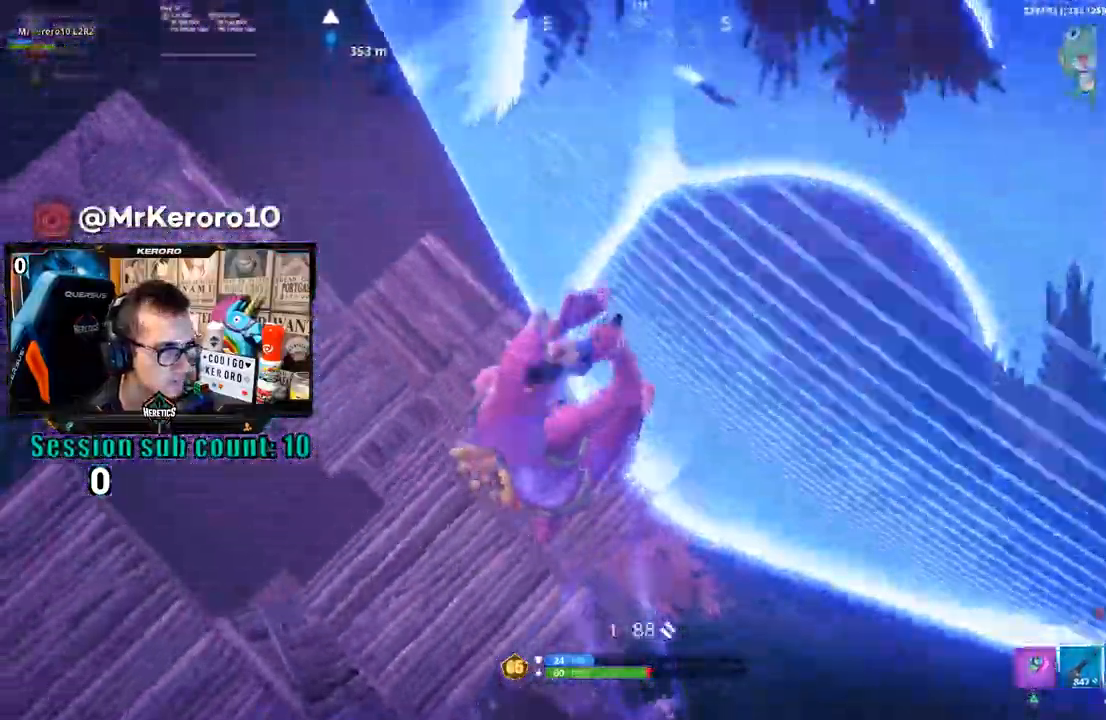
{"dt_ms": 500, "buttons": [], "left_stick": "down", "right_stick": "down", "events": [[100, "left_stick", "down-right"], [300, "left_stick", "down"], [467, "right_stick", "down"]]}
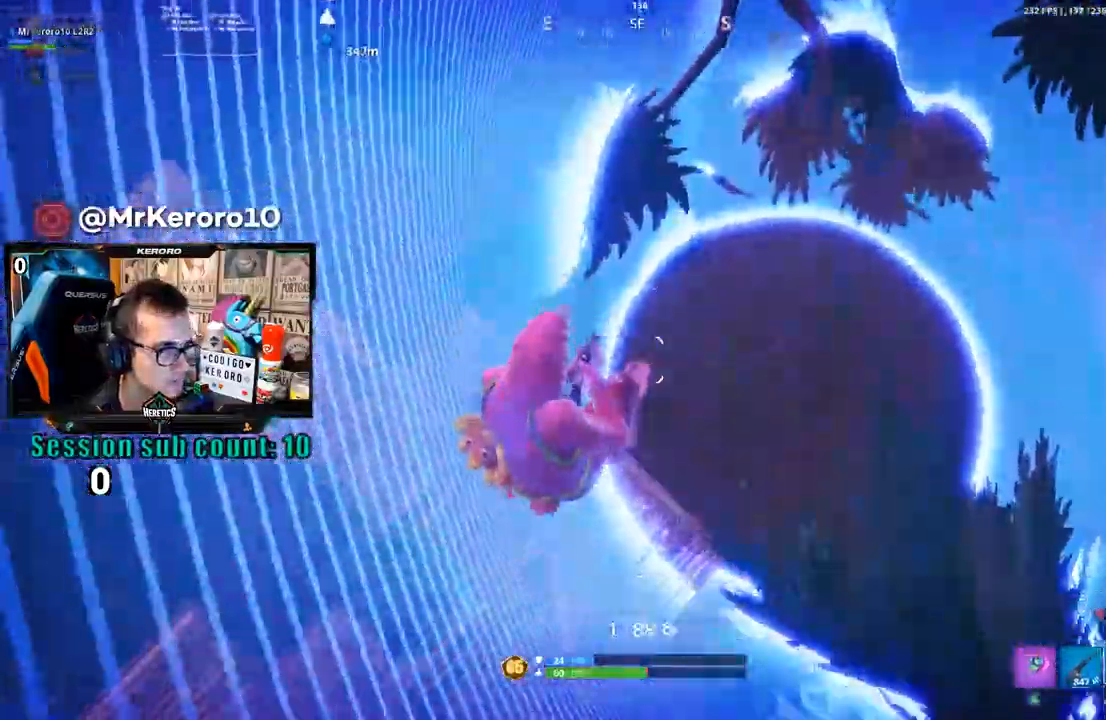
{"dt_ms": 500, "buttons": ["CIRCLE"], "left_stick": "up-right", "right_stick": "center", "events": [[33, "right_stick", "center"], [133, "right_stick", "right"], [167, "left_stick", "down-right"], [267, "right_stick", "center"], [300, "left_stick", "up-right"], [467, "CIRCLE", "down"]]}
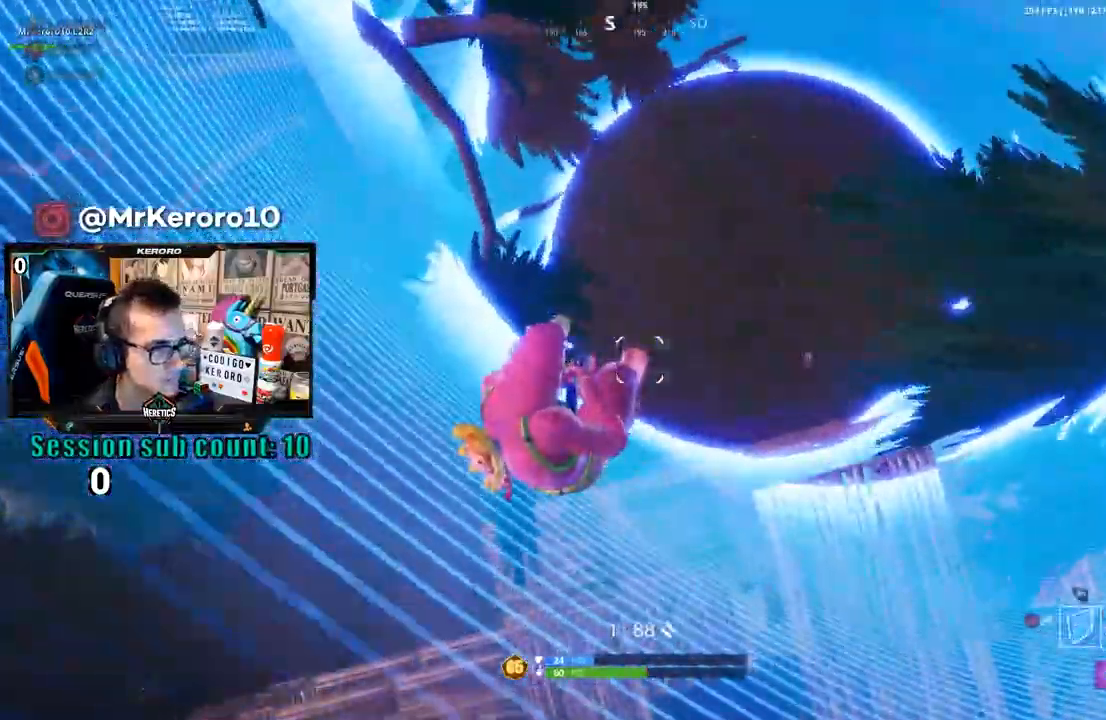
{"dt_ms": 500, "buttons": ["R1"], "left_stick": "up-right", "right_stick": "up", "events": [[67, "CIRCLE", "up"], [167, "right_stick", "right"], [300, "right_stick", "center"], [400, "R1", "down"], [400, "right_stick", "right"], [500, "right_stick", "up"]]}
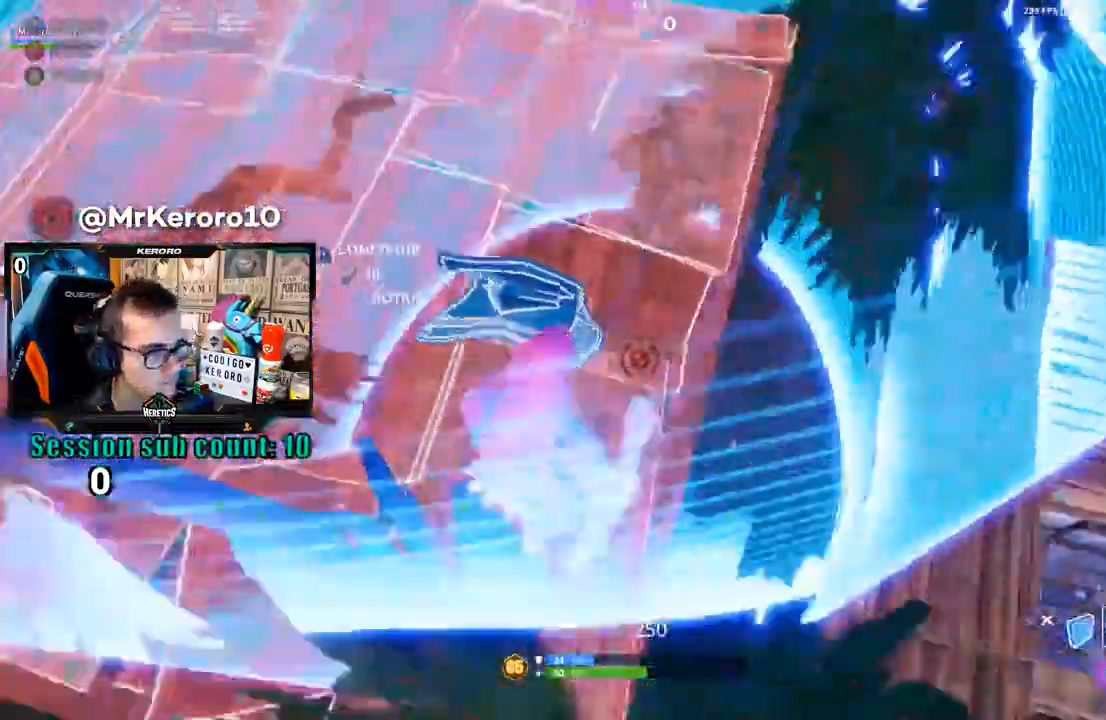
{"dt_ms": 500, "buttons": ["R1"], "left_stick": "up-right", "right_stick": "center", "events": [[67, "right_stick", "center"], [133, "right_stick", "down"], [300, "L2", "down"], [300, "right_stick", "center"], [333, "R1", "up"], [367, "right_stick", "up-right"], [433, "L2", "up"], [433, "R1", "down"], [500, "right_stick", "center"]]}